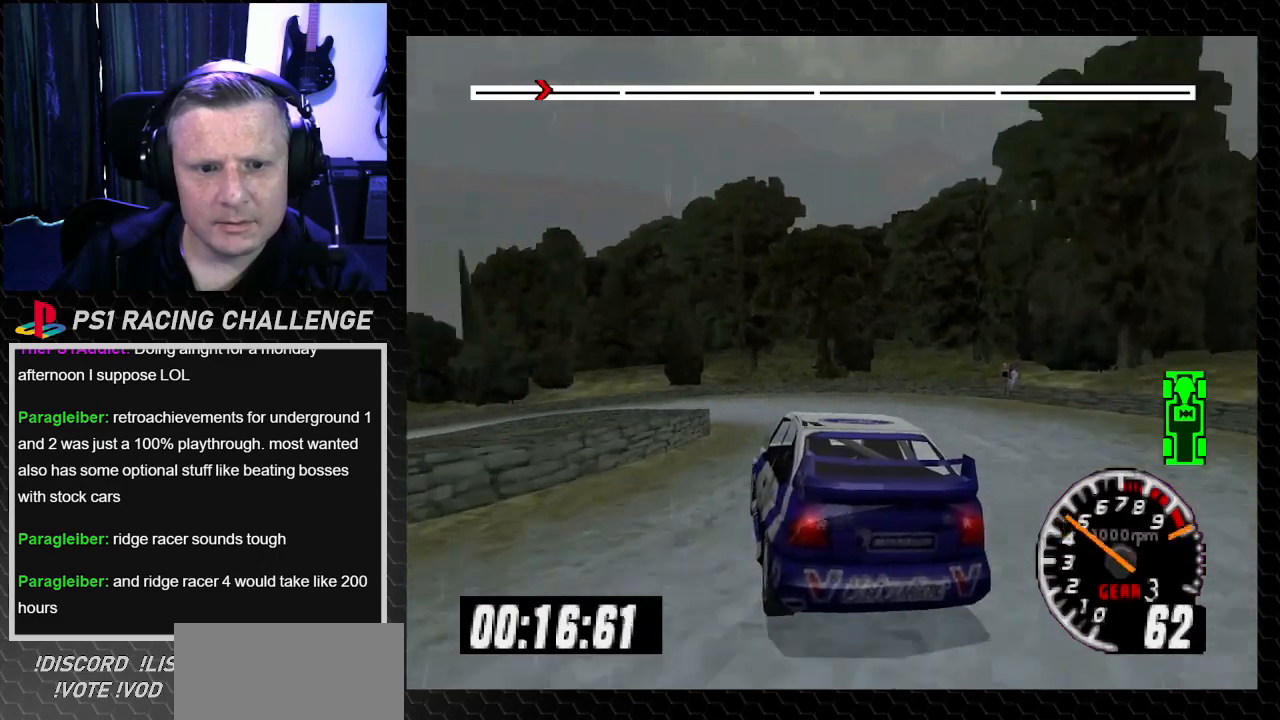
Gameplay with a controller (PlayStation layout); each line is a JSON object with the inputs held at the frame after it. "events" lists button and stick changes between this image and that frame as [ms after this image, input, new state], when the widget could be followed in between. Not read: L3 R3.
{"buttons": ["TRIANGLE"], "left_stick": "center", "right_stick": "up", "events": [[133, "DPAD_LEFT", "down"], [267, "left_stick", "left"], [500, "DPAD_LEFT", "up"], [500, "left_stick", "center"]]}
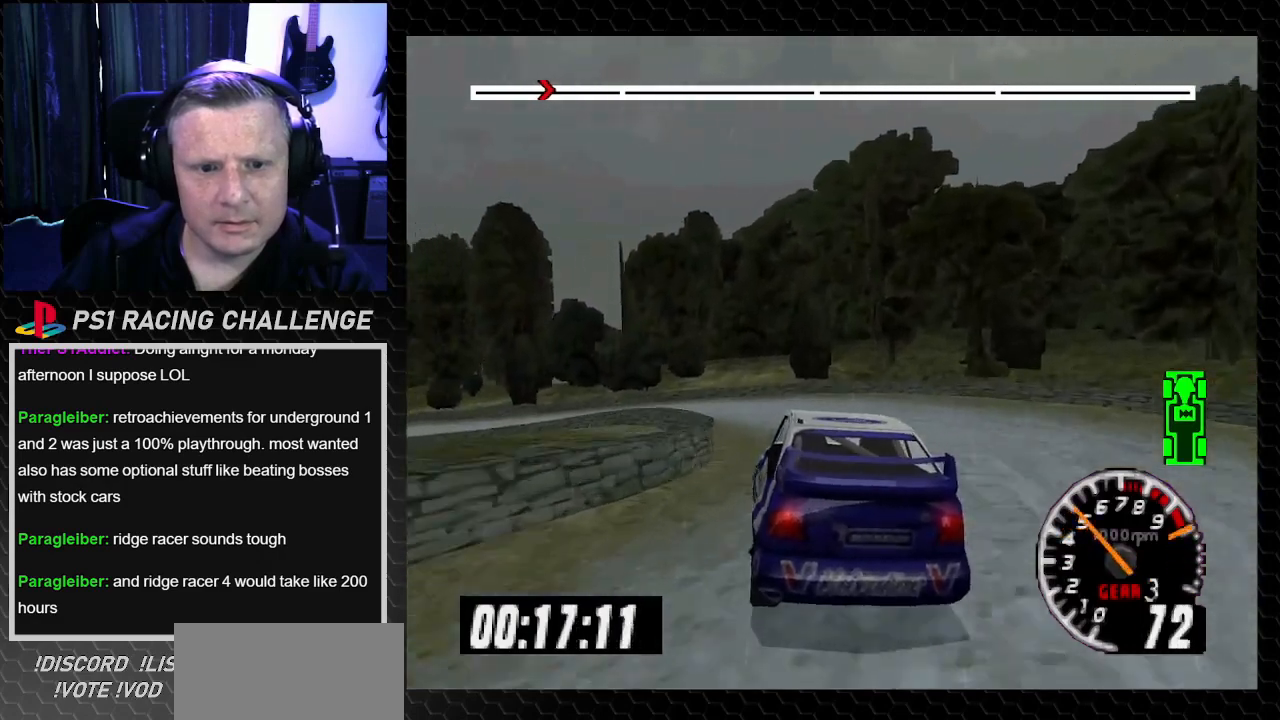
{"buttons": ["TRIANGLE", "DPAD_LEFT"], "left_stick": "left", "right_stick": "up", "events": [[100, "DPAD_LEFT", "down"], [100, "left_stick", "left"], [267, "TRIANGLE", "up"], [267, "right_stick", "center"], [367, "TRIANGLE", "down"], [367, "right_stick", "up"]]}
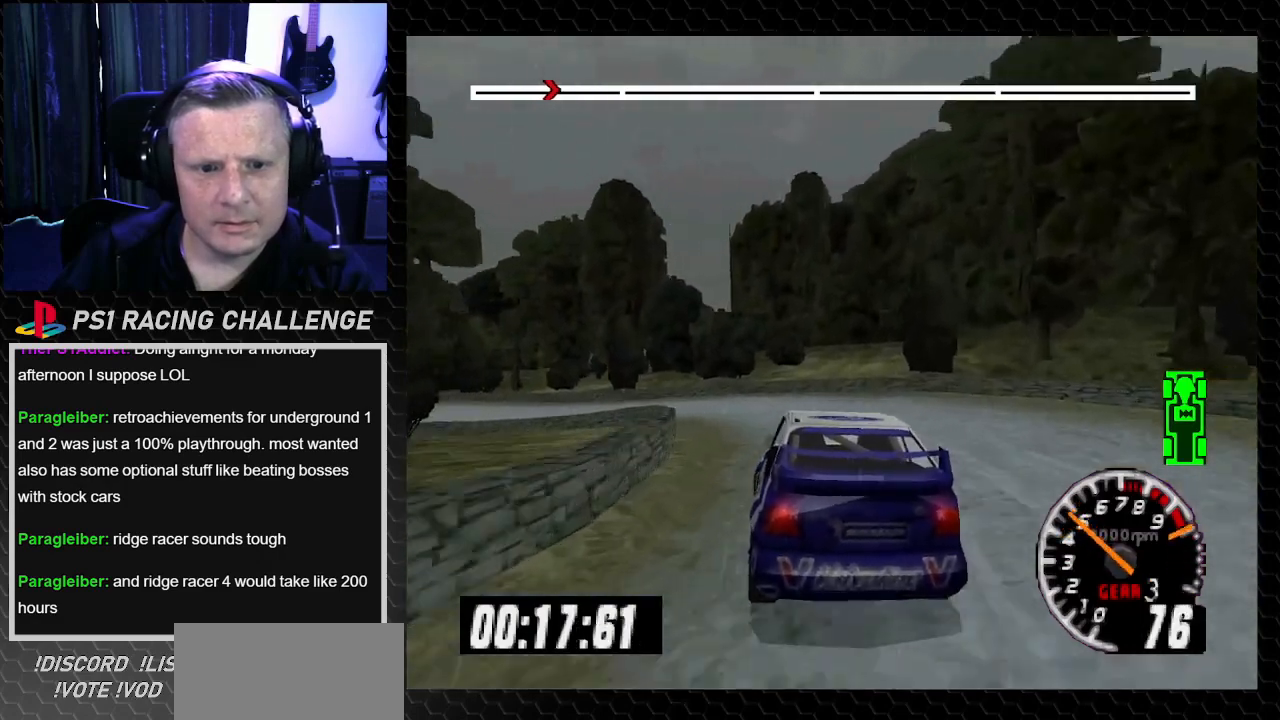
{"buttons": ["TRIANGLE", "DPAD_LEFT"], "left_stick": "left", "right_stick": "up", "events": [[167, "DPAD_LEFT", "up"], [167, "left_stick", "center"], [267, "DPAD_LEFT", "down"], [267, "left_stick", "left"]]}
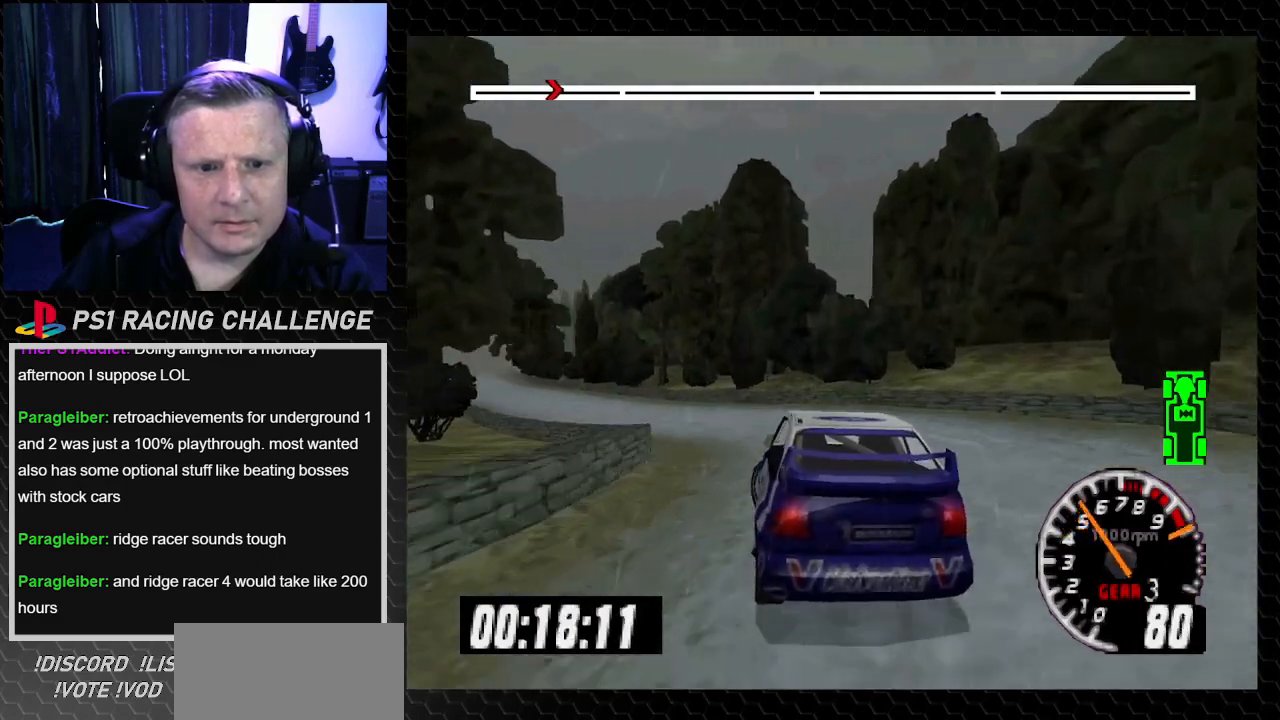
{"buttons": ["TRIANGLE"], "left_stick": "center", "right_stick": "up", "events": [[134, "DPAD_LEFT", "up"], [134, "left_stick", "center"]]}
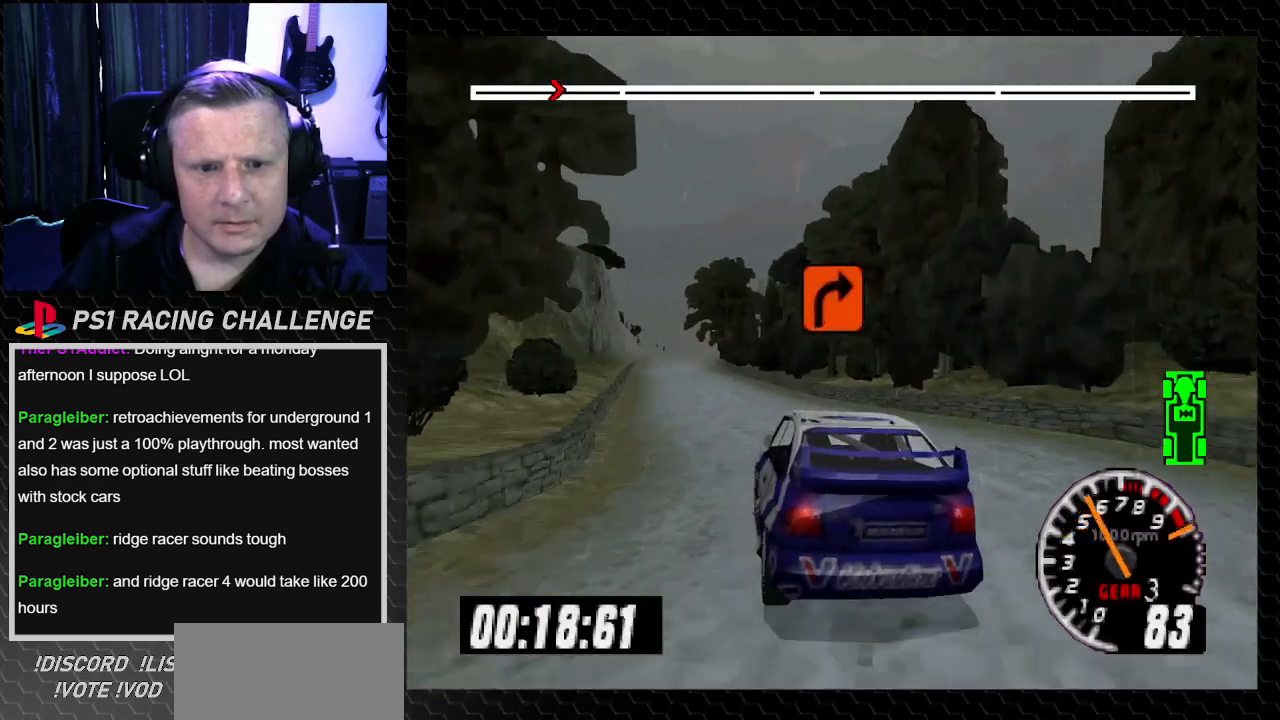
{"buttons": ["TRIANGLE", "DPAD_LEFT"], "left_stick": "left", "right_stick": "up", "events": [[400, "DPAD_LEFT", "down"], [400, "left_stick", "left"]]}
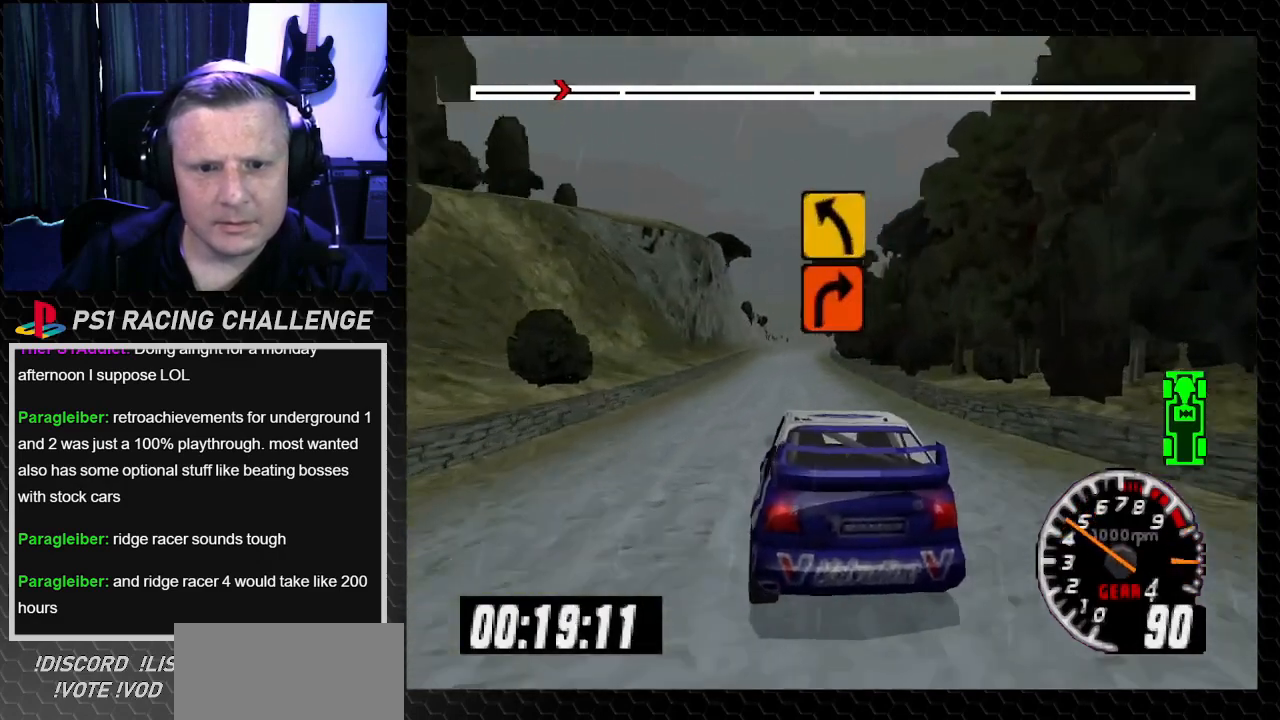
{"buttons": ["TRIANGLE"], "left_stick": "center", "right_stick": "up", "events": [[67, "DPAD_LEFT", "up"], [67, "left_stick", "center"]]}
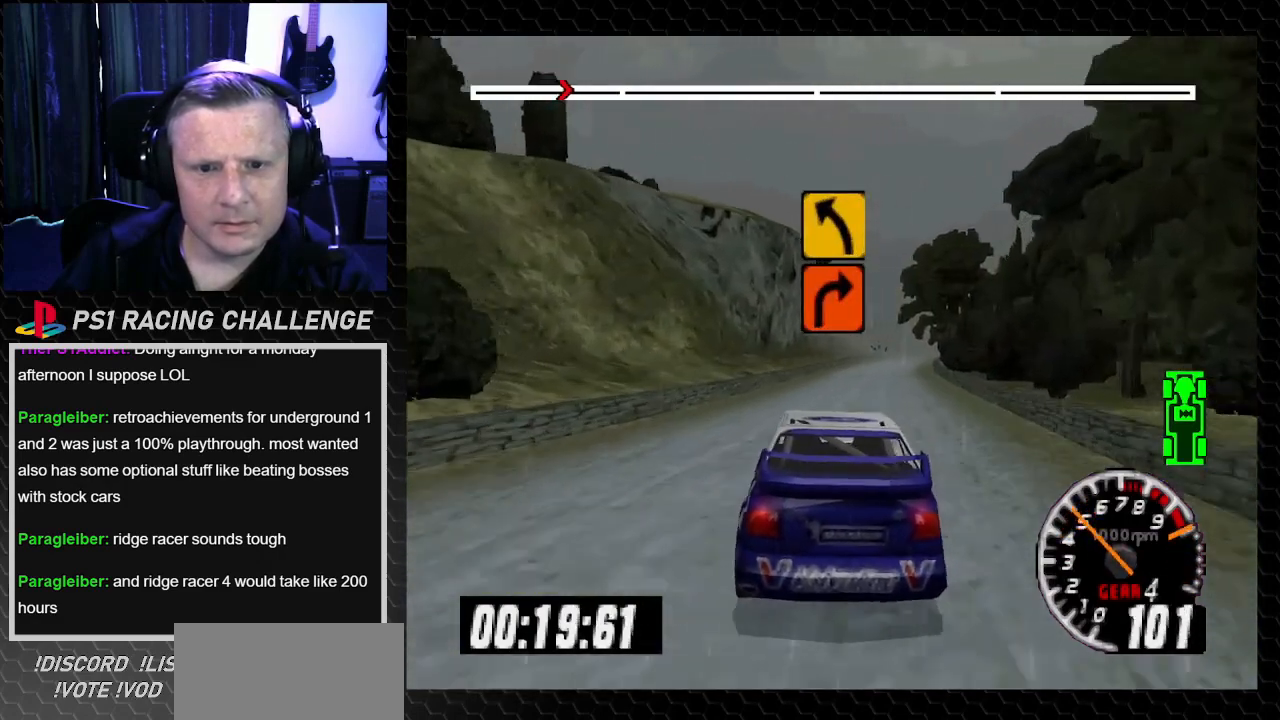
{"buttons": ["TRIANGLE"], "left_stick": "center", "right_stick": "up", "events": [[333, "DPAD_RIGHT", "down"], [333, "left_stick", "right"], [467, "DPAD_RIGHT", "up"], [467, "left_stick", "center"]]}
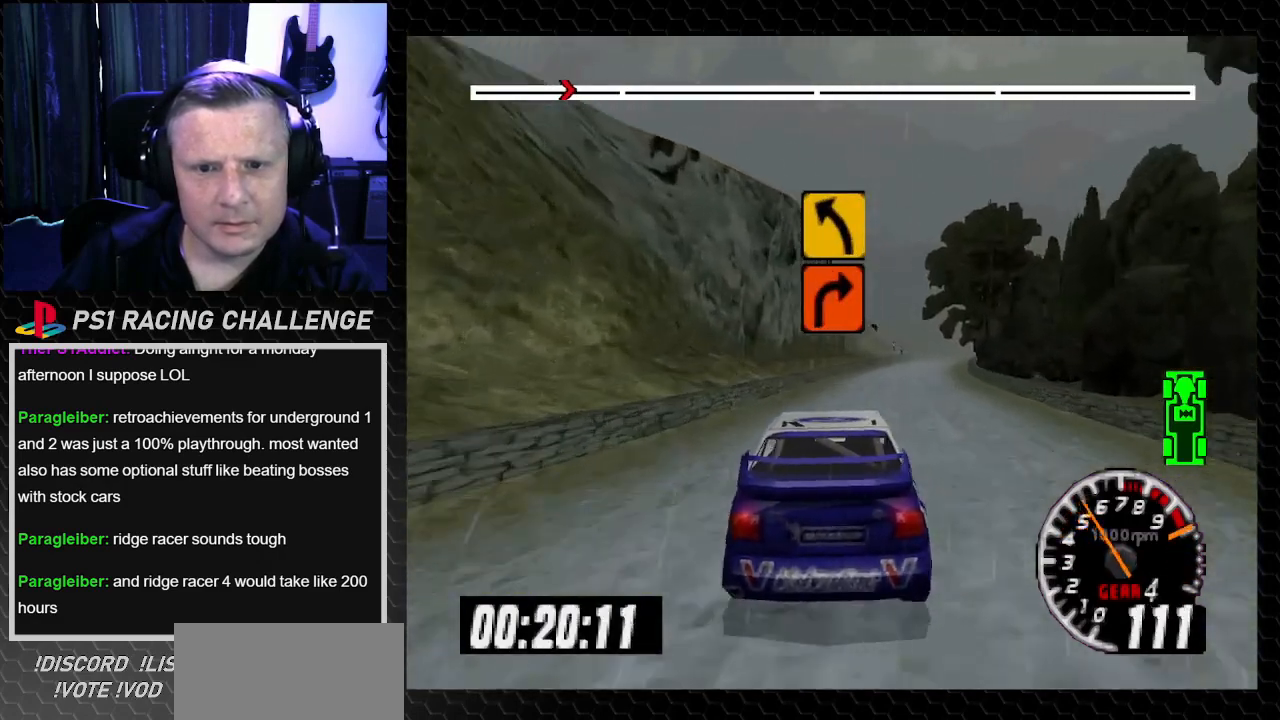
{"buttons": ["TRIANGLE", "DPAD_RIGHT"], "left_stick": "right", "right_stick": "up", "events": [[501, "DPAD_RIGHT", "down"], [501, "left_stick", "right"]]}
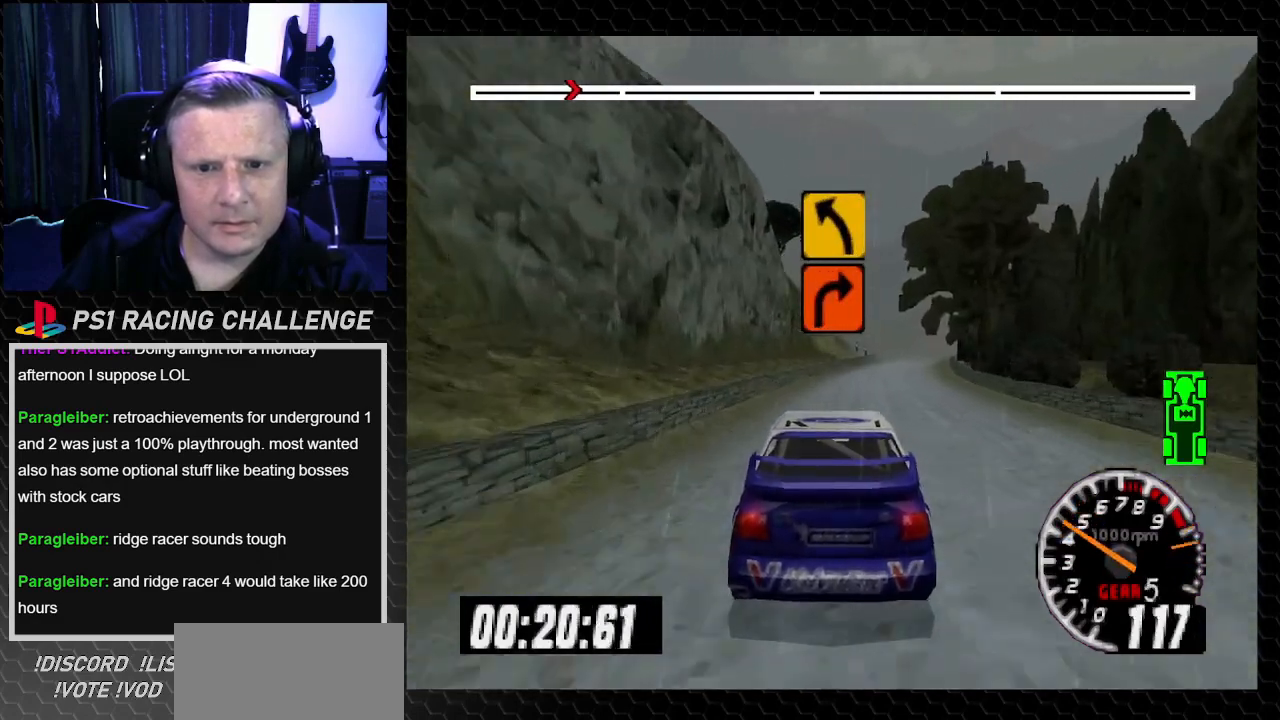
{"buttons": ["TRIANGLE"], "left_stick": "center", "right_stick": "up", "events": [[133, "DPAD_RIGHT", "up"], [133, "left_stick", "center"]]}
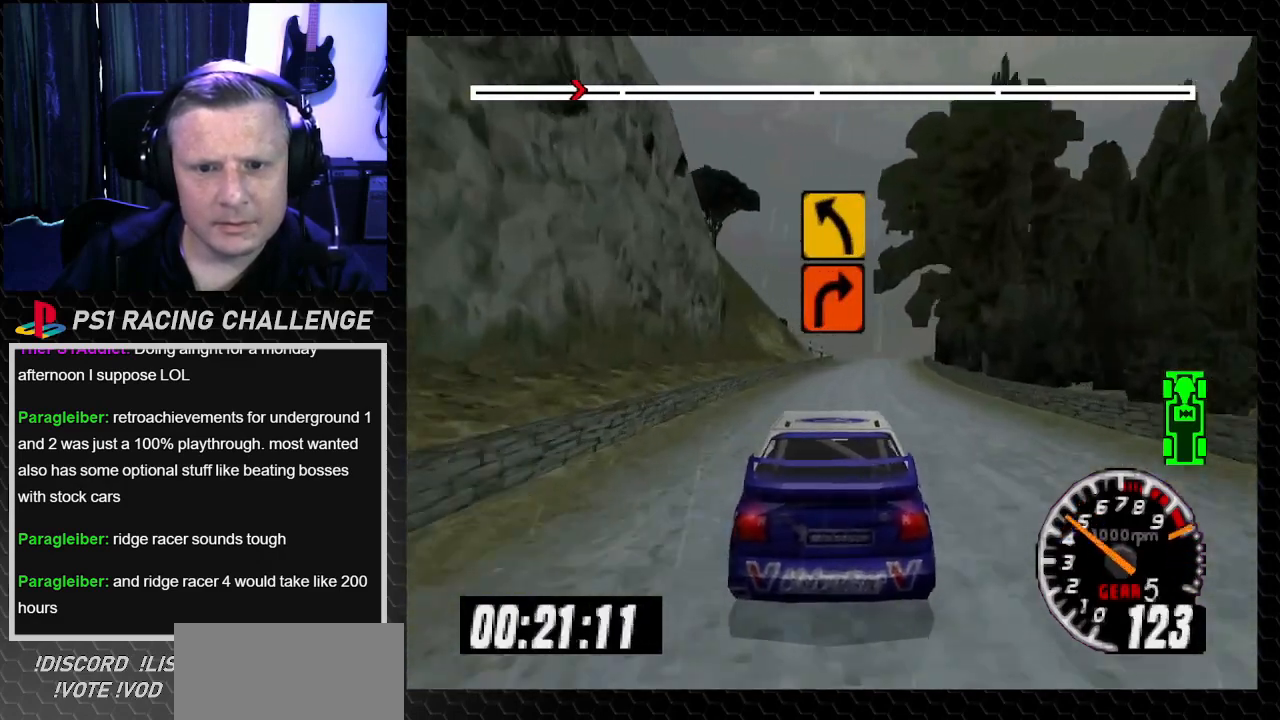
{"buttons": ["TRIANGLE"], "left_stick": "center", "right_stick": "up", "events": []}
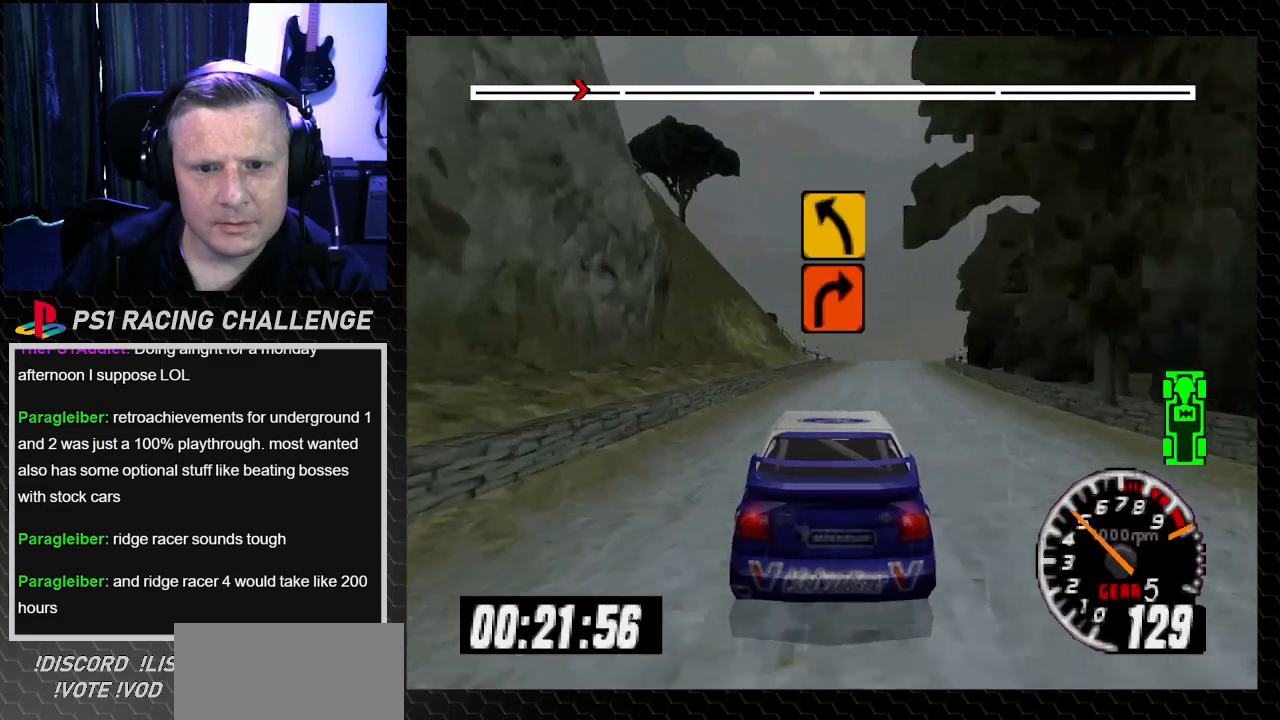
{"buttons": ["TRIANGLE"], "left_stick": "center", "right_stick": "up", "events": [[34, "DPAD_RIGHT", "down"], [34, "left_stick", "right"], [167, "DPAD_RIGHT", "up"], [167, "left_stick", "center"]]}
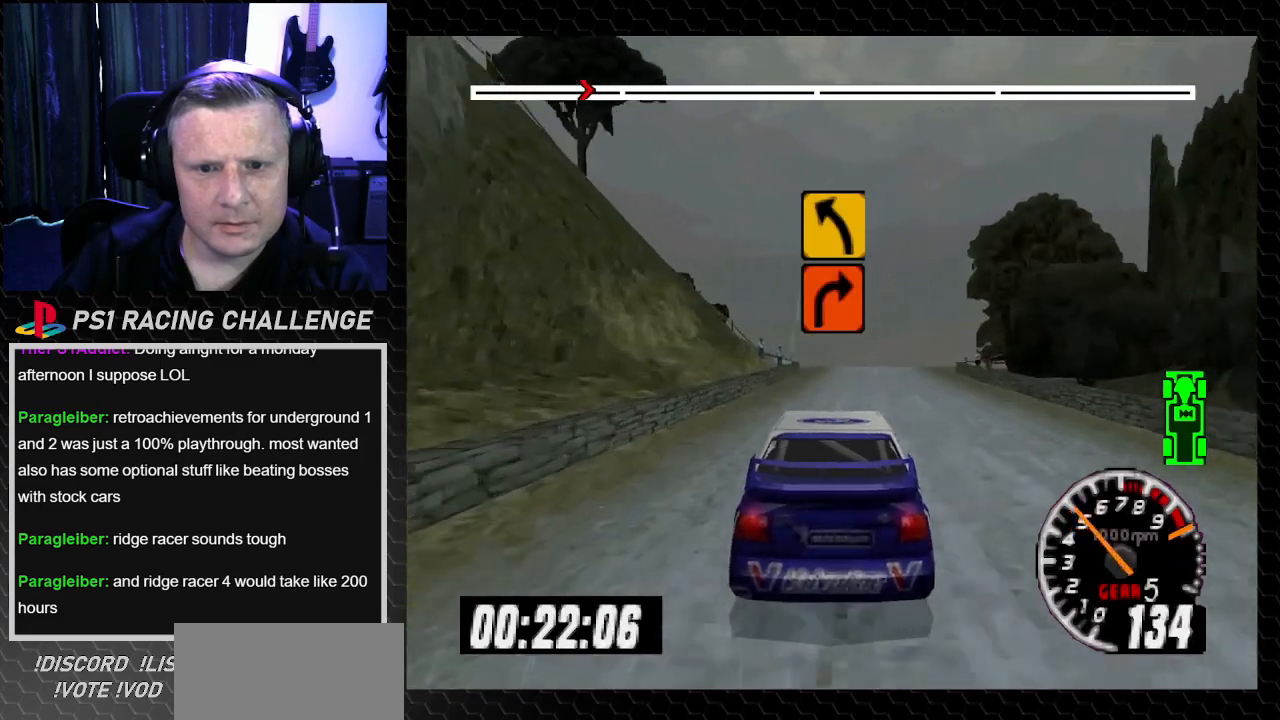
{"buttons": ["TRIANGLE"], "left_stick": "center", "right_stick": "up", "events": [[200, "DPAD_RIGHT", "down"], [267, "left_stick", "down-right"], [367, "DPAD_RIGHT", "up"], [367, "left_stick", "center"]]}
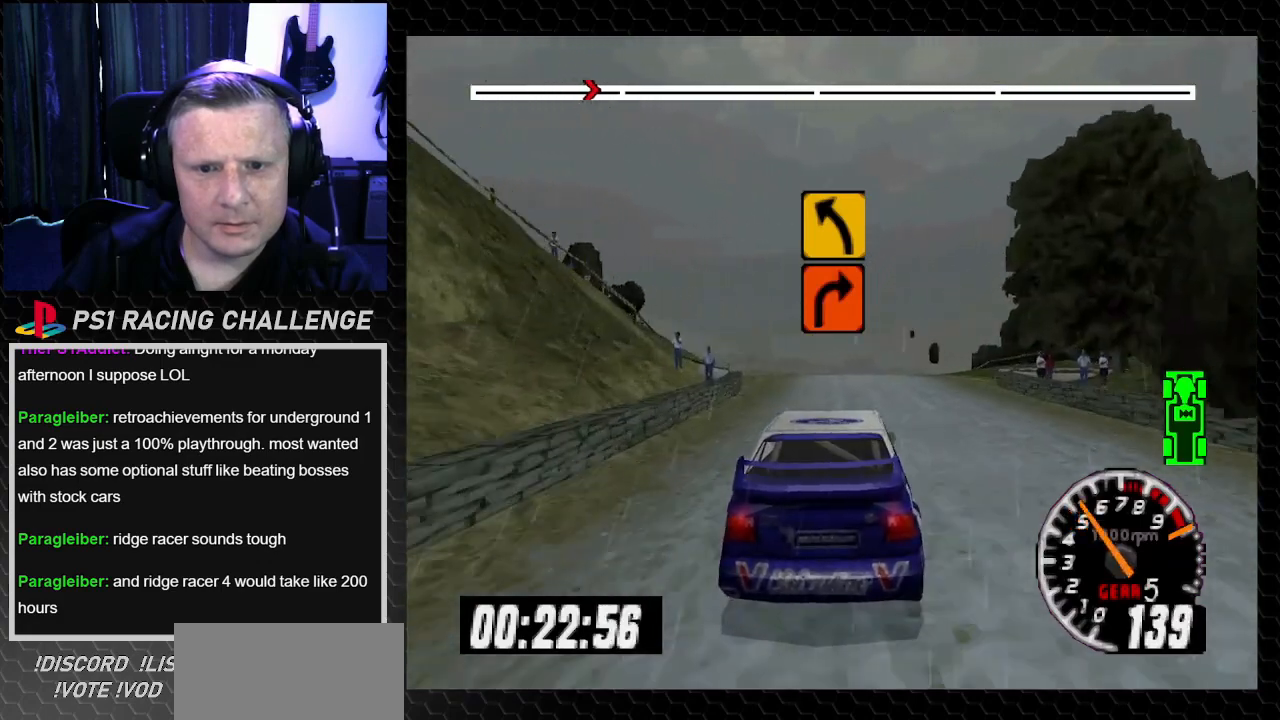
{"buttons": [], "left_stick": "center", "right_stick": "center", "events": [[167, "TRIANGLE", "up"], [201, "right_stick", "down"], [234, "CROSS", "down"], [301, "CROSS", "up"], [334, "right_stick", "center"]]}
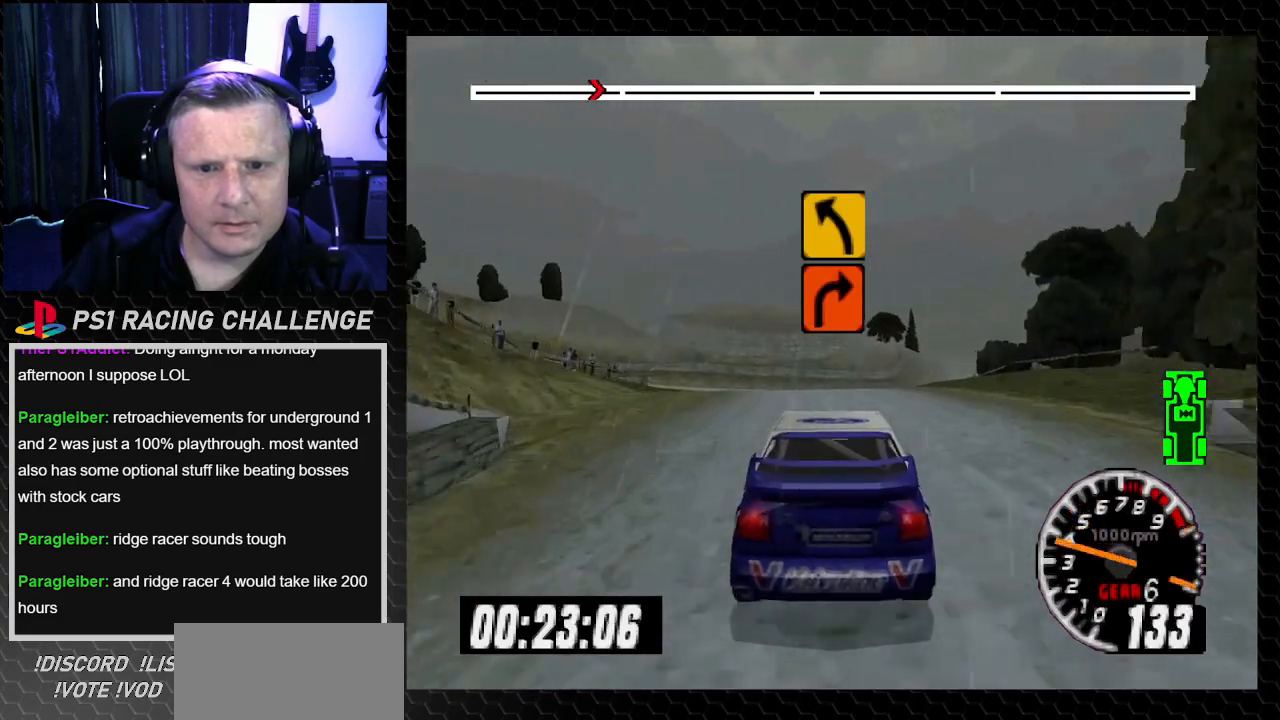
{"buttons": ["DPAD_RIGHT"], "left_stick": "down-right", "right_stick": "center", "events": [[133, "right_stick", "up"], [167, "TRIANGLE", "down"], [300, "TRIANGLE", "up"], [334, "right_stick", "center"], [434, "DPAD_RIGHT", "down"], [434, "left_stick", "down-right"]]}
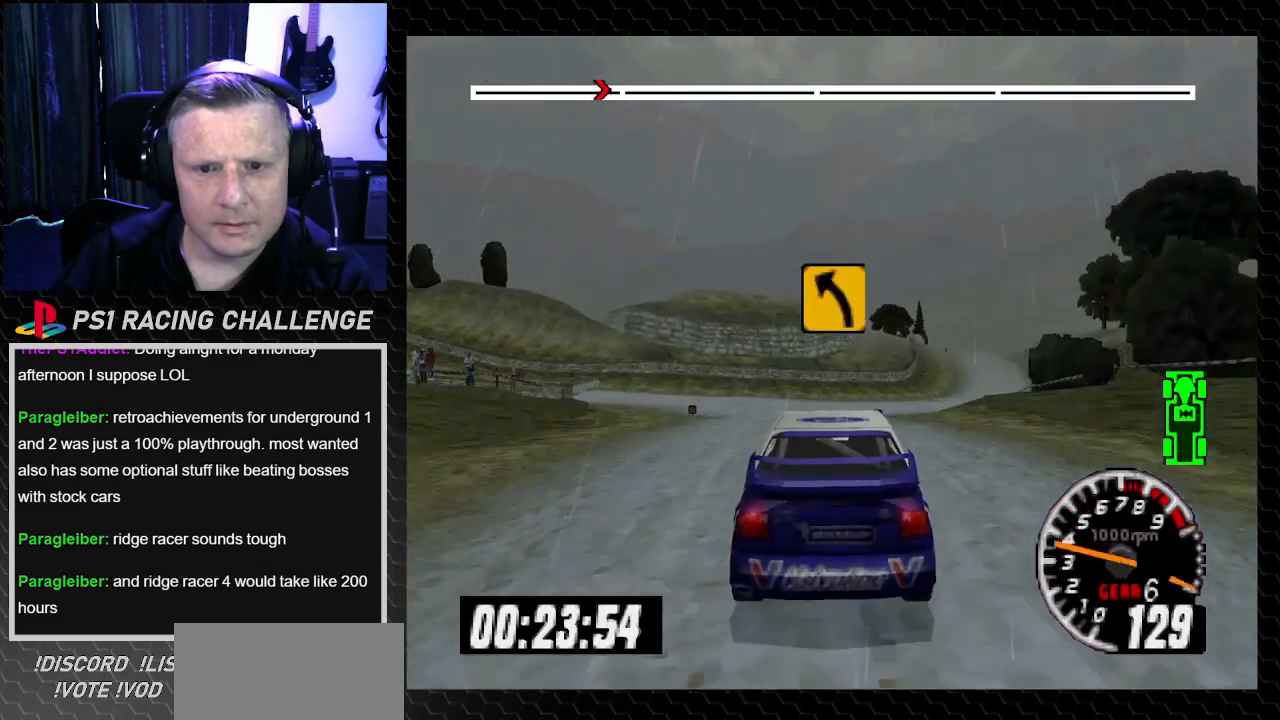
{"buttons": ["TRIANGLE"], "left_stick": "center", "right_stick": "up", "events": [[67, "DPAD_RIGHT", "up"], [67, "left_stick", "center"], [167, "DPAD_RIGHT", "down"], [201, "left_stick", "right"], [201, "right_stick", "down"], [267, "right_stick", "center"], [334, "DPAD_RIGHT", "up"], [334, "left_stick", "center"], [434, "TRIANGLE", "down"], [434, "right_stick", "up"]]}
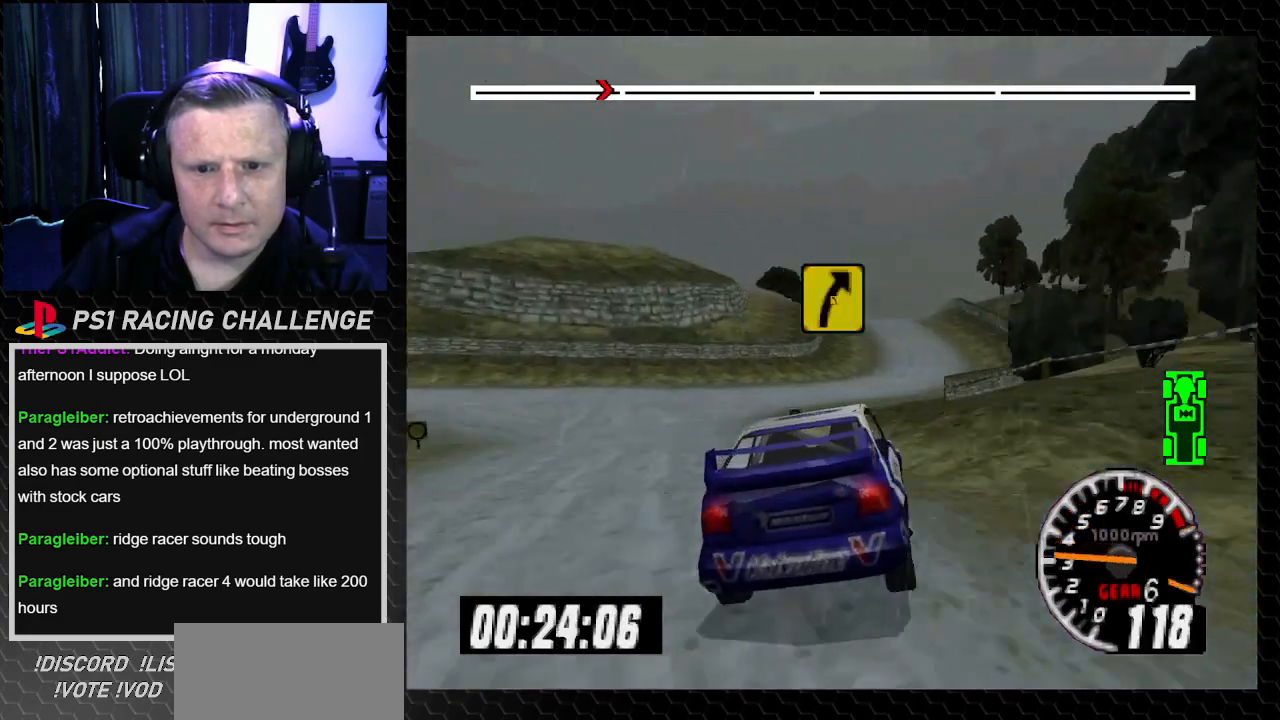
{"buttons": ["TRIANGLE", "DPAD_RIGHT"], "left_stick": "right", "right_stick": "up", "events": [[133, "DPAD_RIGHT", "down"], [133, "left_stick", "down-right"], [200, "DPAD_RIGHT", "up"], [233, "DPAD_LEFT", "down"], [233, "left_stick", "left"], [400, "DPAD_LEFT", "up"], [434, "DPAD_RIGHT", "down"], [434, "left_stick", "right"]]}
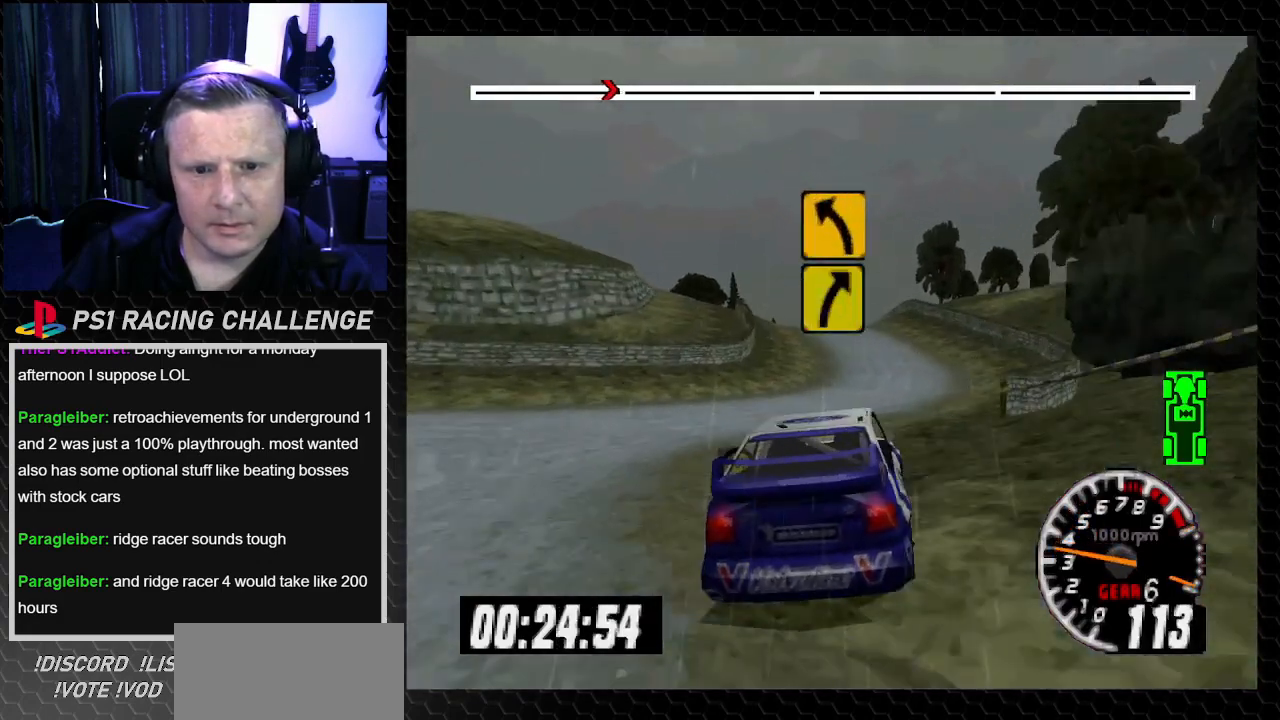
{"buttons": ["TRIANGLE", "DPAD_RIGHT"], "left_stick": "down-right", "right_stick": "up", "events": [[367, "DPAD_RIGHT", "up"], [367, "left_stick", "center"], [467, "DPAD_RIGHT", "down"], [467, "left_stick", "down-right"]]}
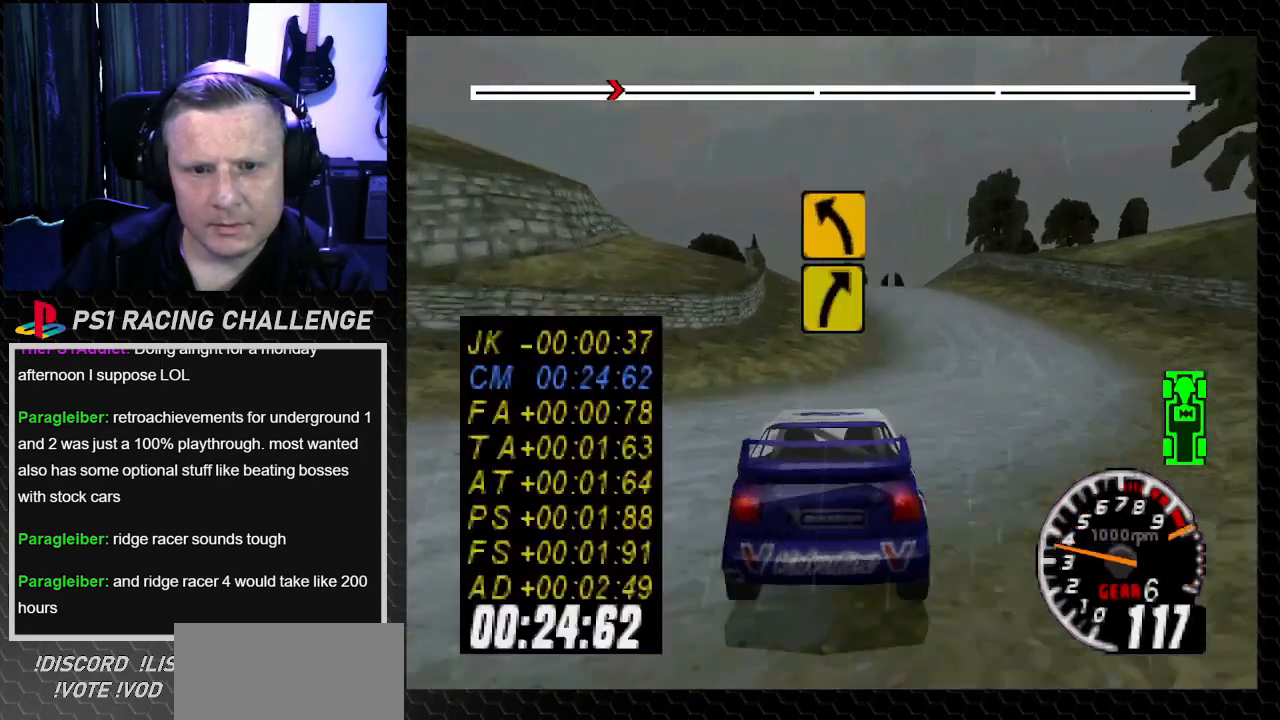
{"buttons": ["TRIANGLE"], "left_stick": "center", "right_stick": "up", "events": [[67, "TRIANGLE", "up"], [67, "right_stick", "center"], [133, "left_stick", "center"], [200, "TRIANGLE", "down"], [200, "right_stick", "up"], [267, "DPAD_RIGHT", "up"], [400, "TRIANGLE", "up"], [467, "TRIANGLE", "down"]]}
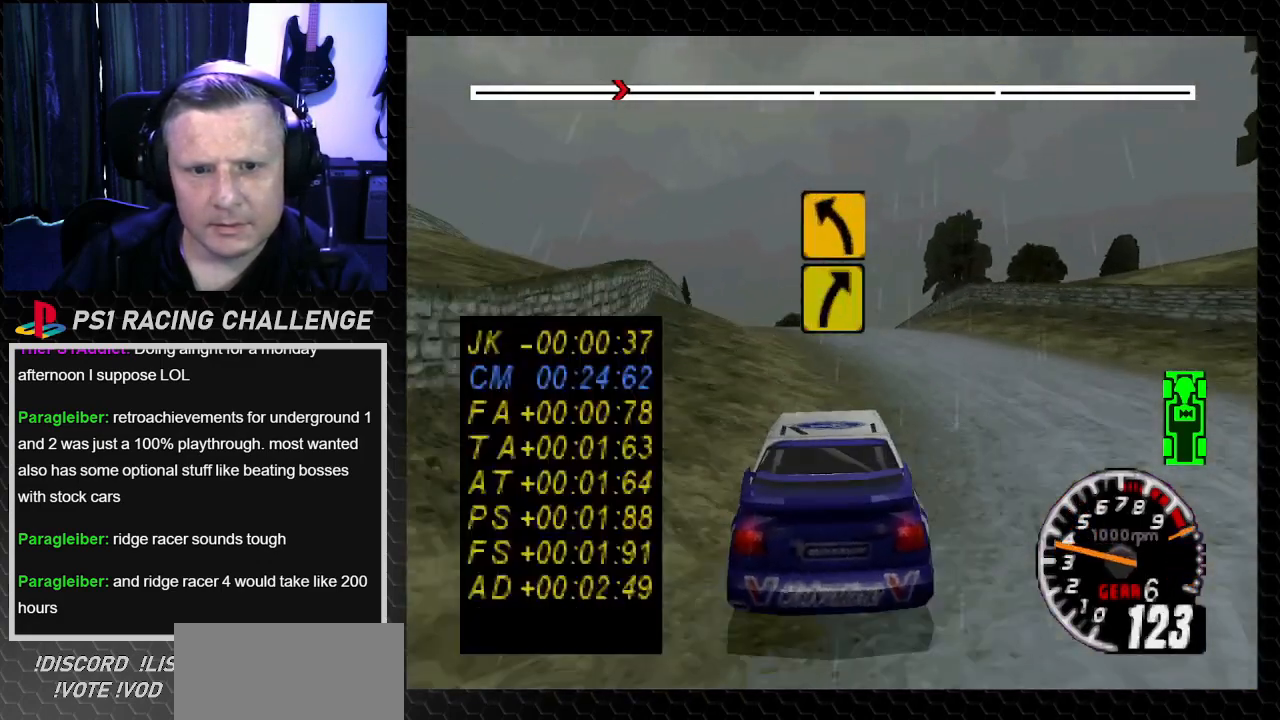
{"buttons": [], "left_stick": "center", "right_stick": "center", "events": [[167, "TRIANGLE", "up"], [201, "right_stick", "center"], [234, "DPAD_LEFT", "down"], [234, "left_stick", "left"], [367, "left_stick", "center"], [401, "DPAD_LEFT", "up"]]}
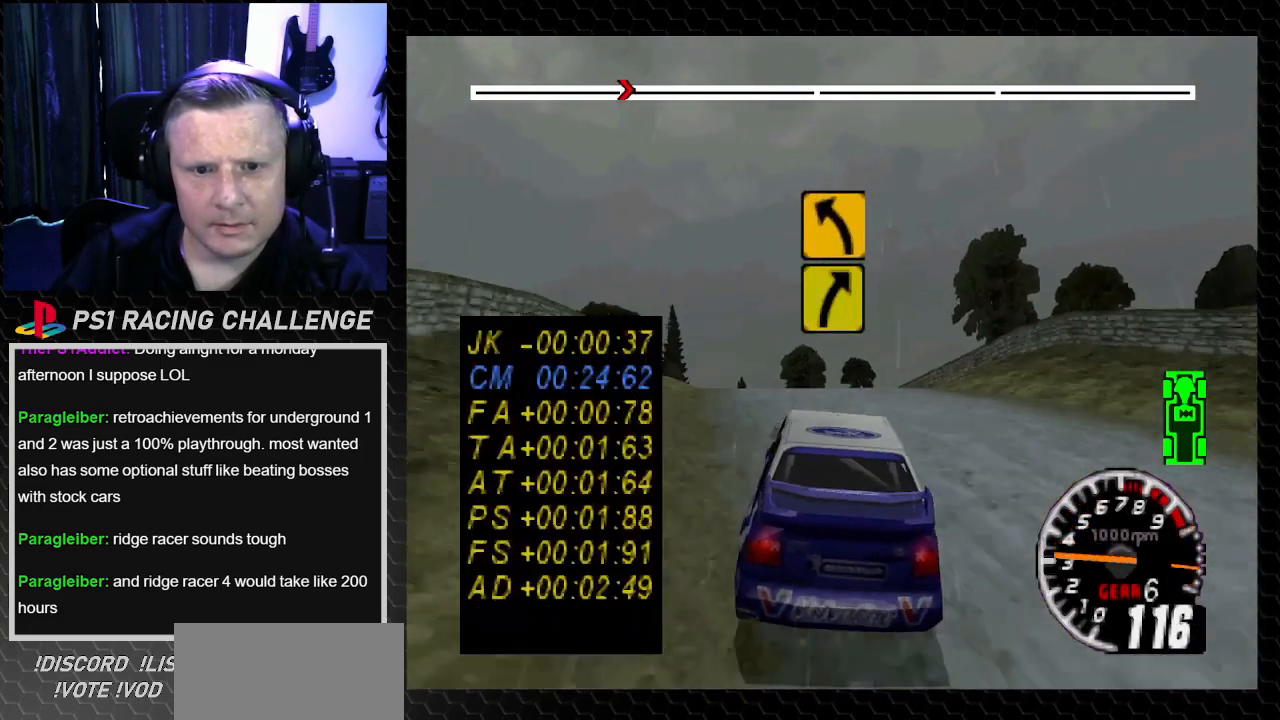
{"buttons": ["TRIANGLE"], "left_stick": "center", "right_stick": "up", "events": [[100, "DPAD_LEFT", "down"], [100, "left_stick", "left"], [233, "DPAD_LEFT", "up"], [233, "TRIANGLE", "down"], [233, "left_stick", "center"], [233, "right_stick", "up"]]}
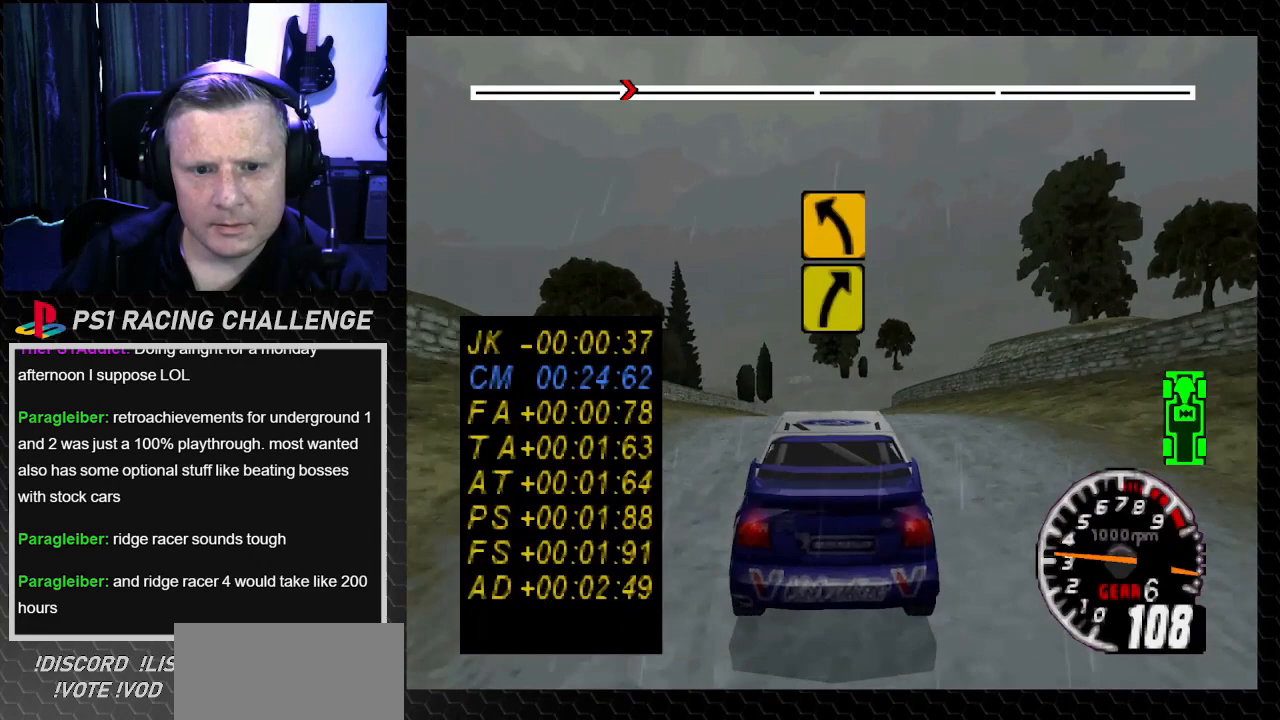
{"buttons": ["TRIANGLE"], "left_stick": "center", "right_stick": "up", "events": []}
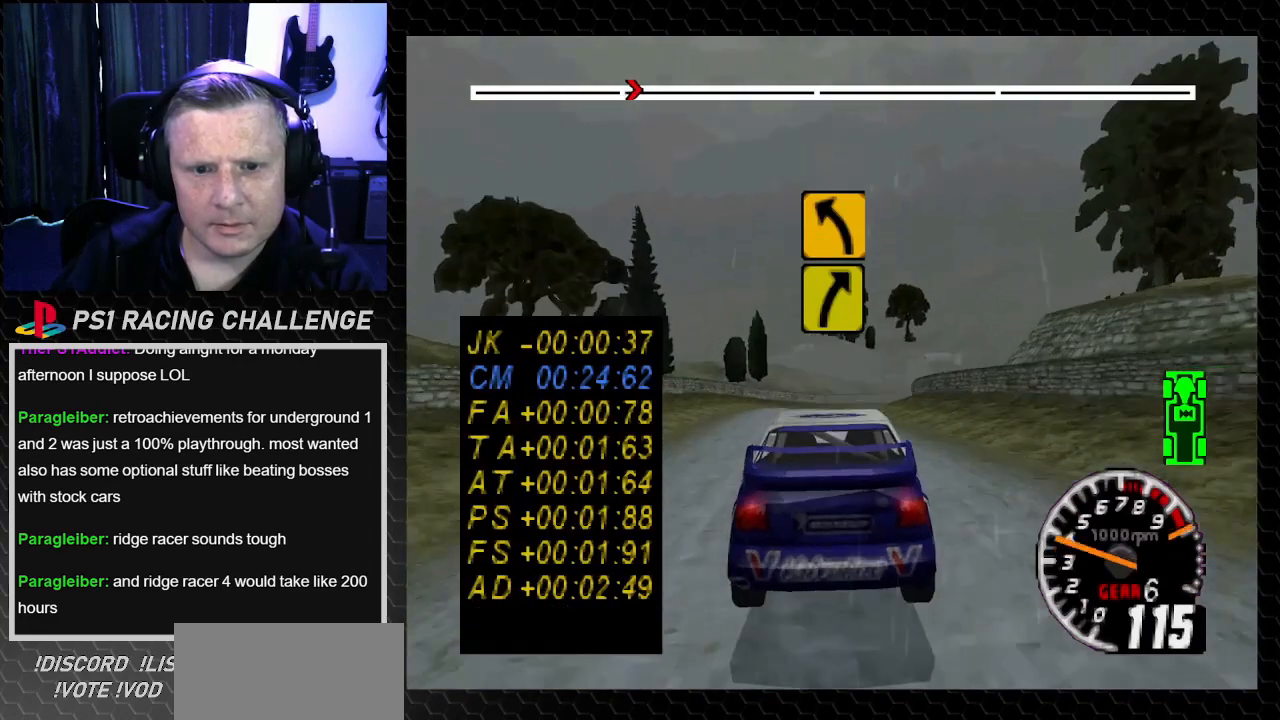
{"buttons": ["TRIANGLE"], "left_stick": "center", "right_stick": "up", "events": [[200, "DPAD_LEFT", "down"], [200, "left_stick", "left"], [334, "DPAD_LEFT", "up"], [334, "left_stick", "center"]]}
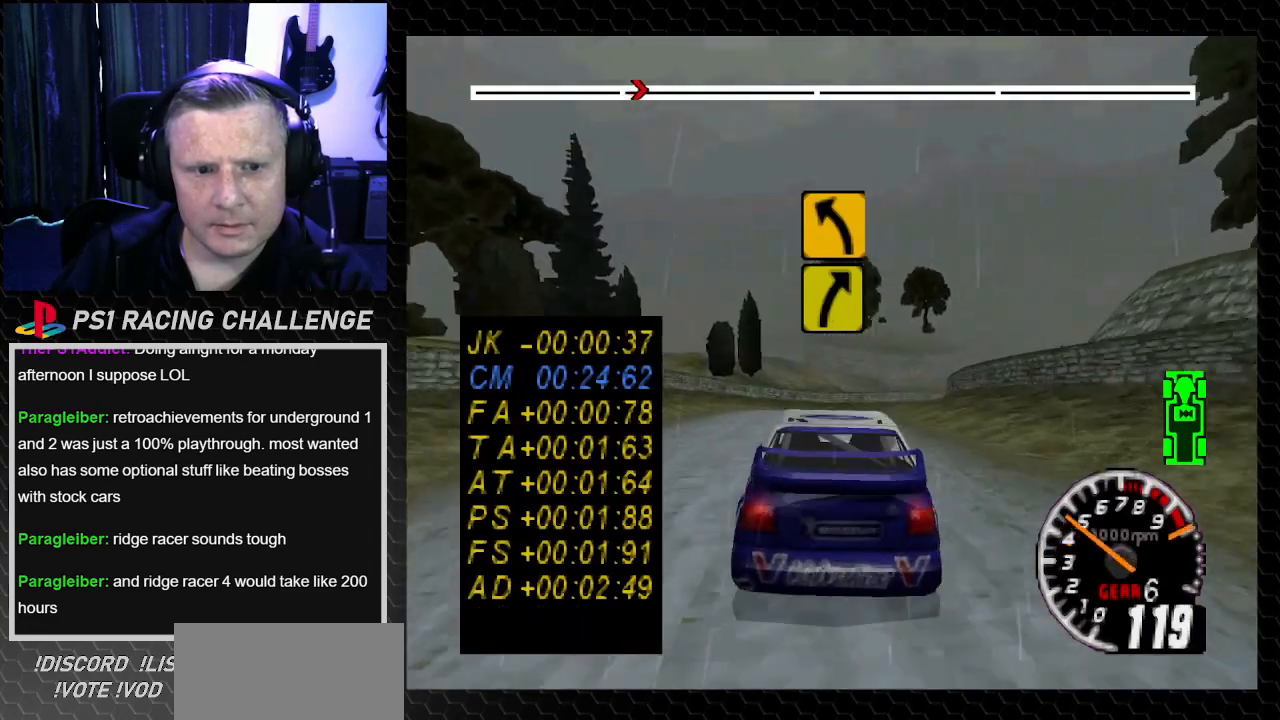
{"buttons": ["DPAD_RIGHT"], "left_stick": "down-right", "right_stick": "center", "events": [[367, "DPAD_RIGHT", "down"], [367, "left_stick", "down-right"], [401, "TRIANGLE", "up"], [401, "right_stick", "center"]]}
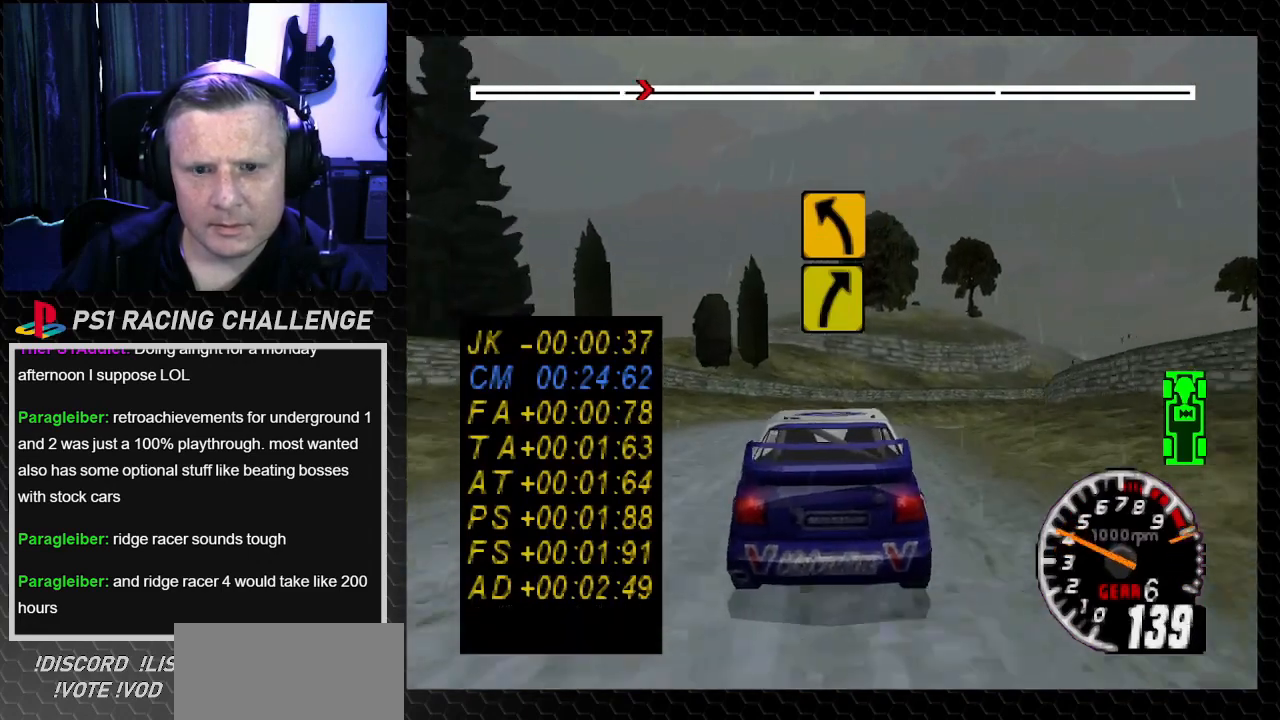
{"buttons": ["DPAD_RIGHT"], "left_stick": "down-right", "right_stick": "center", "events": [[167, "DPAD_RIGHT", "up"], [167, "left_stick", "center"], [267, "right_stick", "up"], [300, "DPAD_RIGHT", "down"], [300, "TRIANGLE", "down"], [300, "left_stick", "down-right"], [367, "TRIANGLE", "up"], [367, "right_stick", "center"]]}